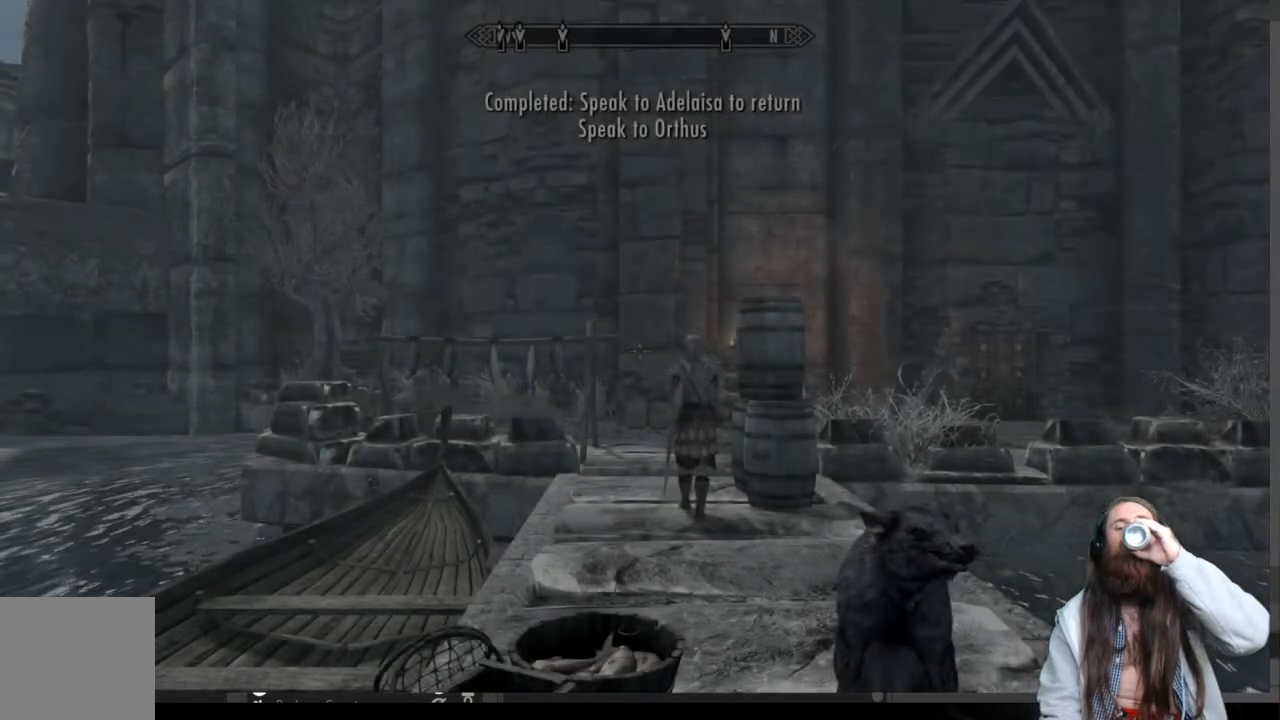
Gameplay with a controller (Xbox layout); each line is a JSON object with the inputs held at the frame after it. "events" lists button and stick changes between this image and that frame as [ms after this image, input, new state], when the widget could be followed in between.
{"buttons": ["START"], "left_stick": "center", "right_stick": "center", "events": [[333, "START", "down"]]}
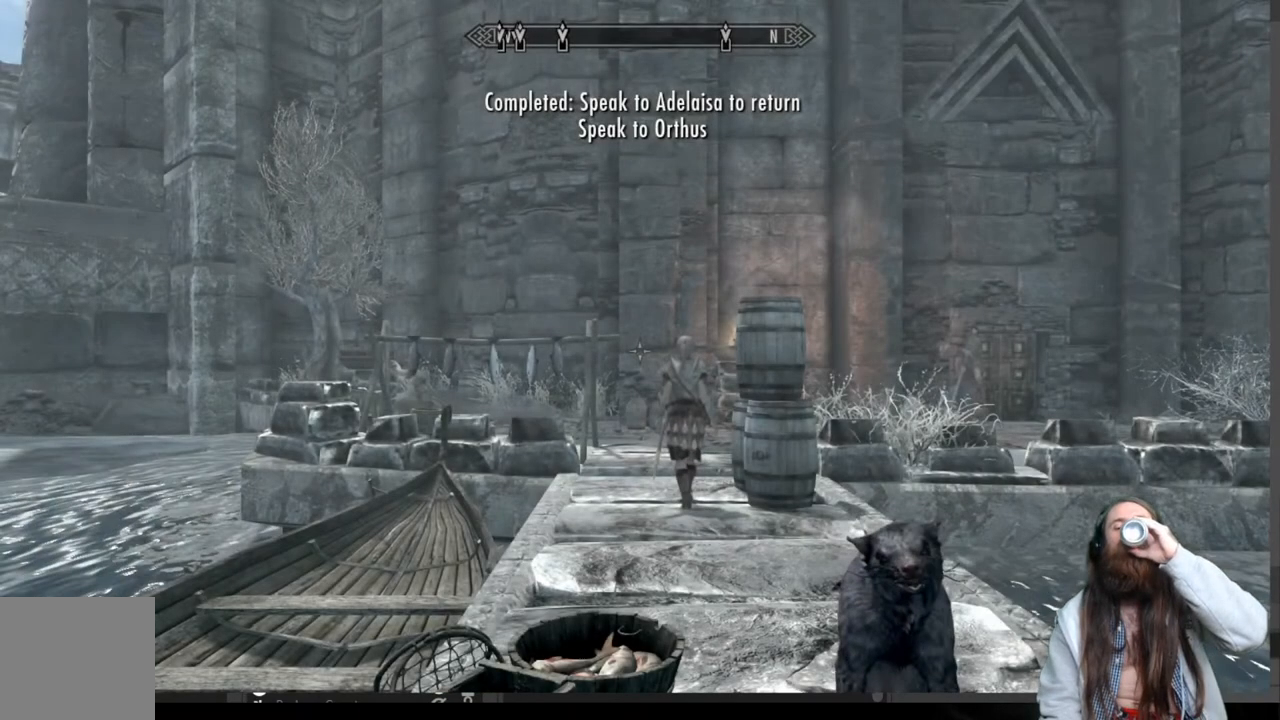
{"buttons": [], "left_stick": "center", "right_stick": "center", "events": [[17, "START", "up"], [317, "START", "down"], [467, "START", "up"]]}
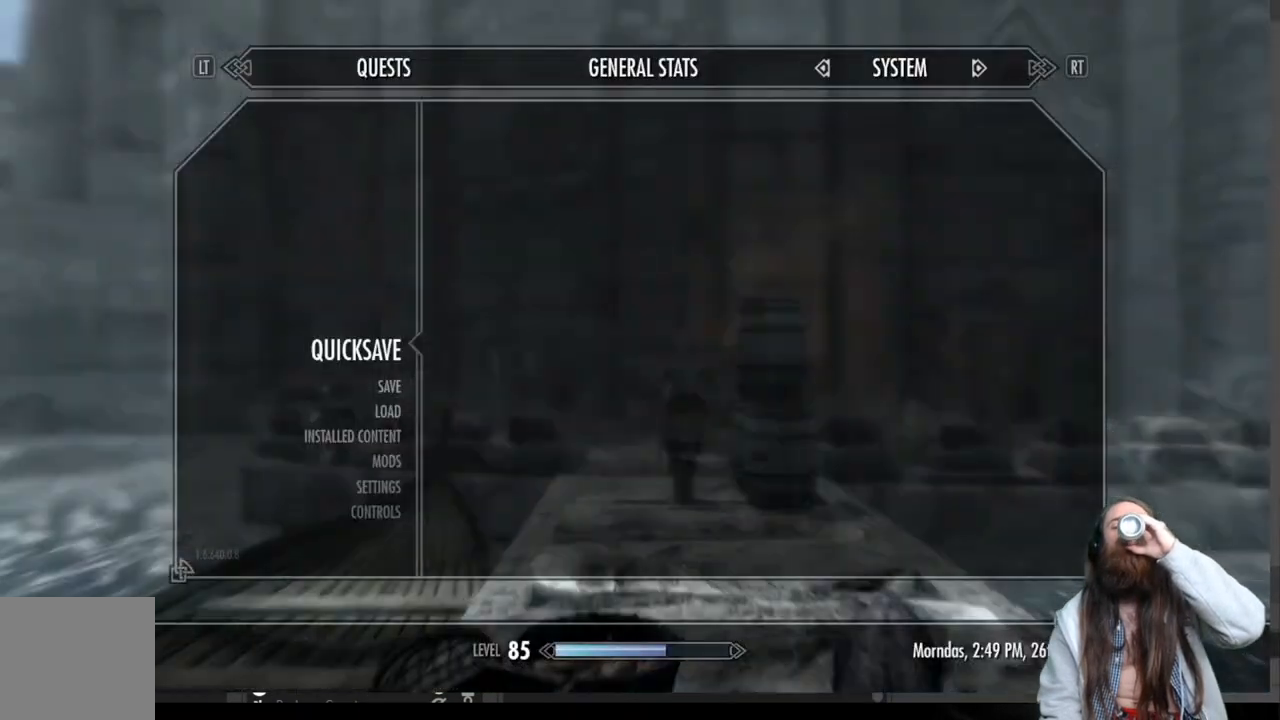
{"buttons": [], "left_stick": "center", "right_stick": "center", "events": []}
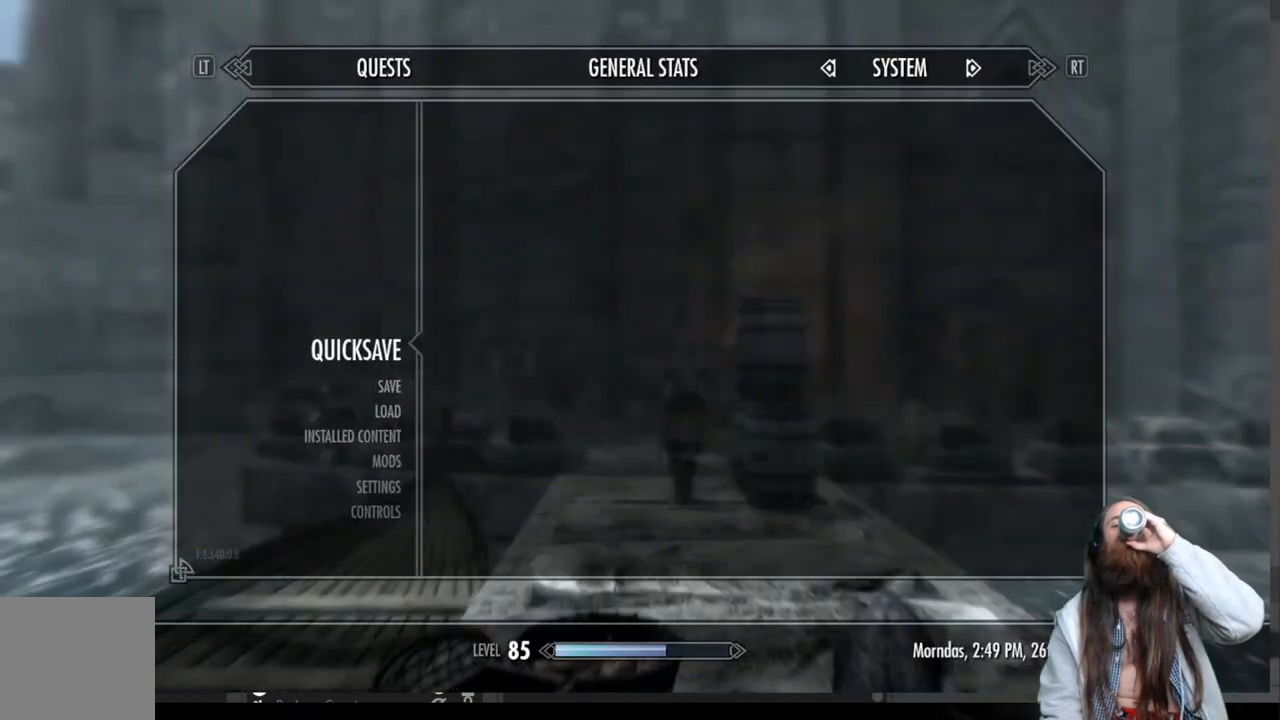
{"buttons": [], "left_stick": "center", "right_stick": "center", "events": []}
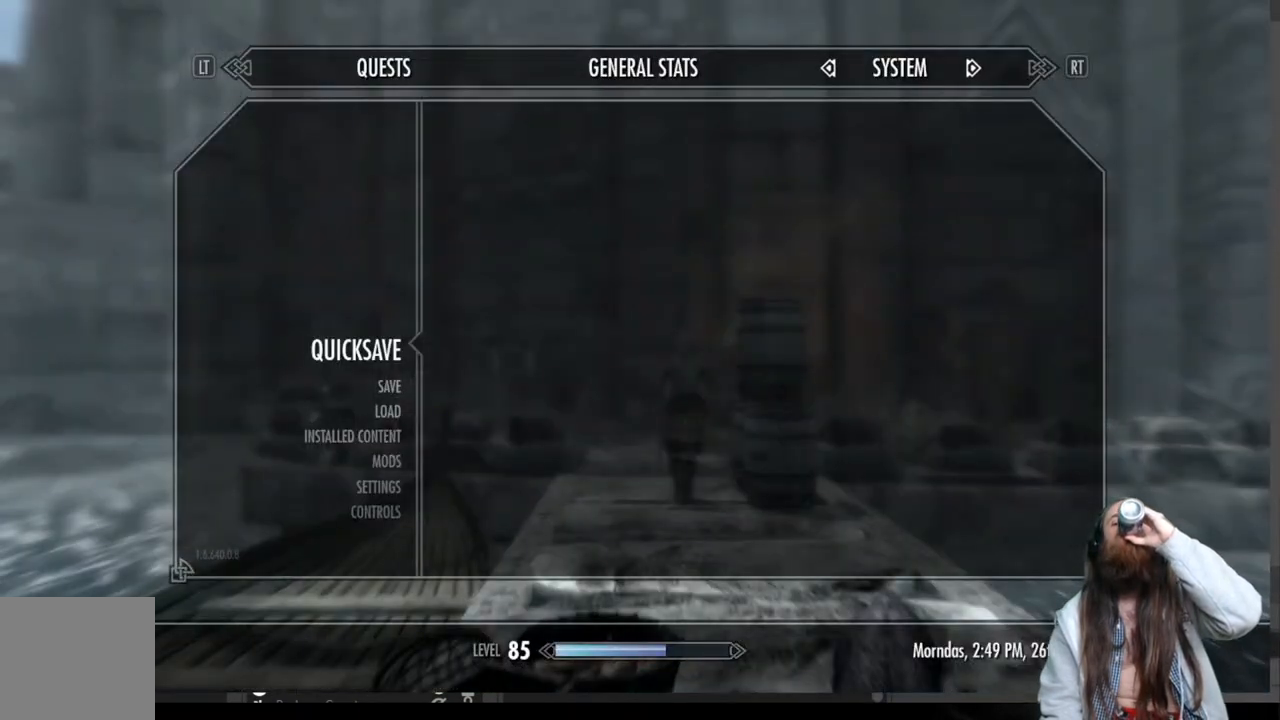
{"buttons": [], "left_stick": "center", "right_stick": "center", "events": []}
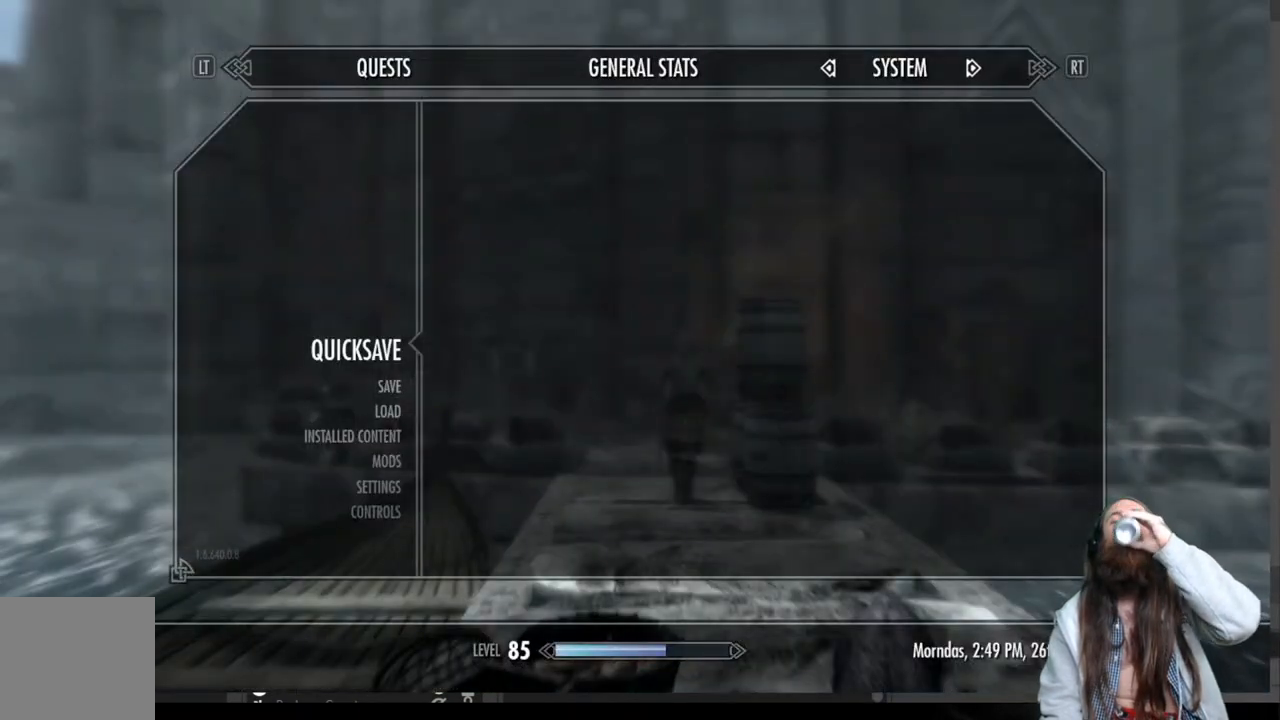
{"buttons": [], "left_stick": "center", "right_stick": "center", "events": []}
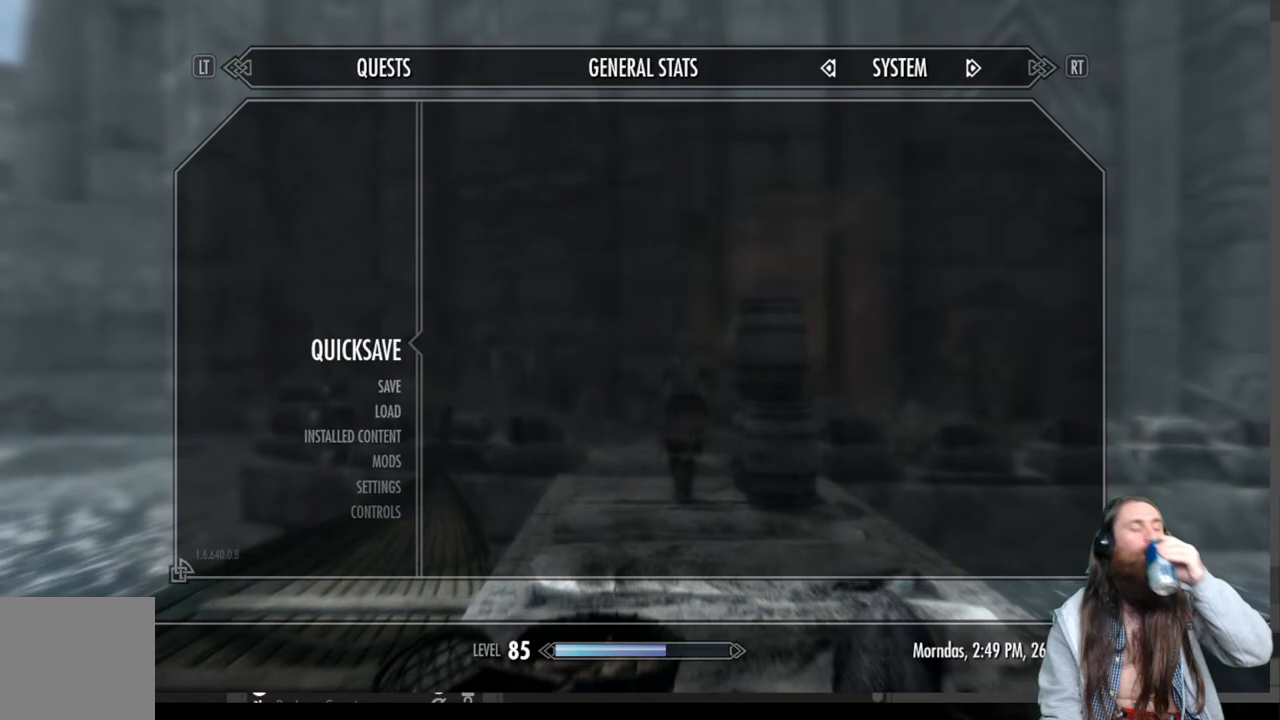
{"buttons": [], "left_stick": "center", "right_stick": "center", "events": []}
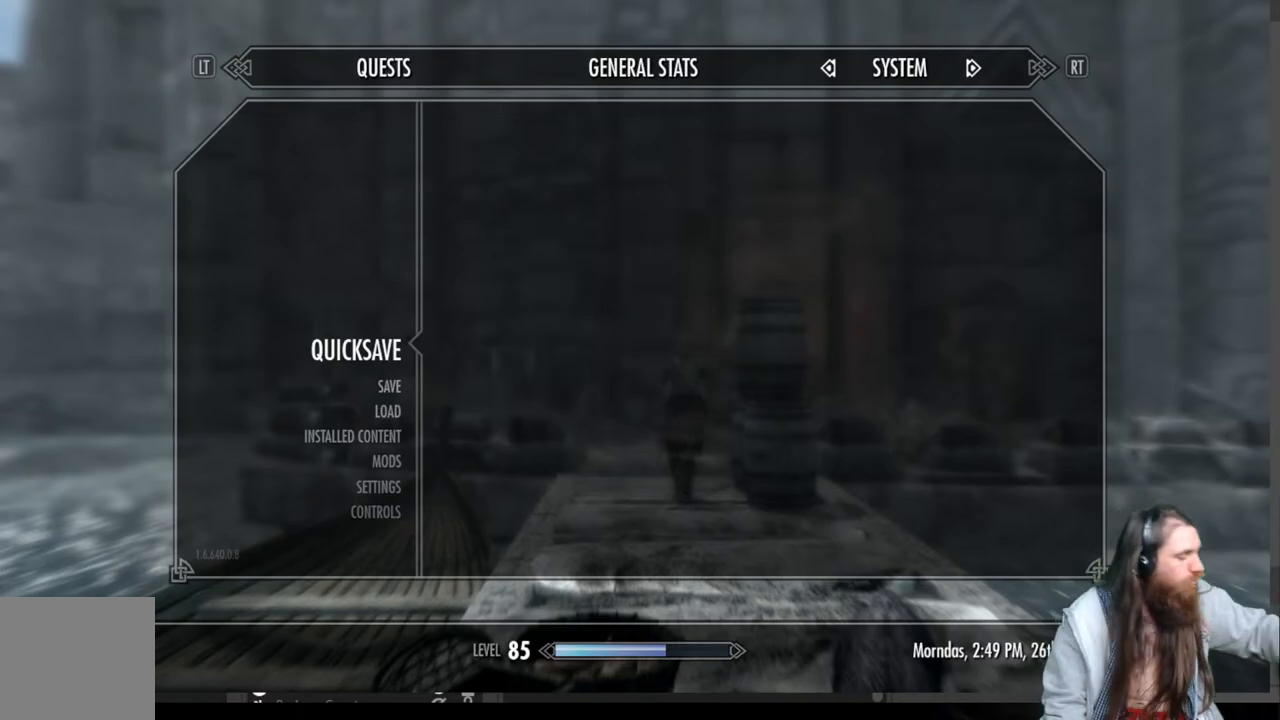
{"buttons": [], "left_stick": "center", "right_stick": "center", "events": []}
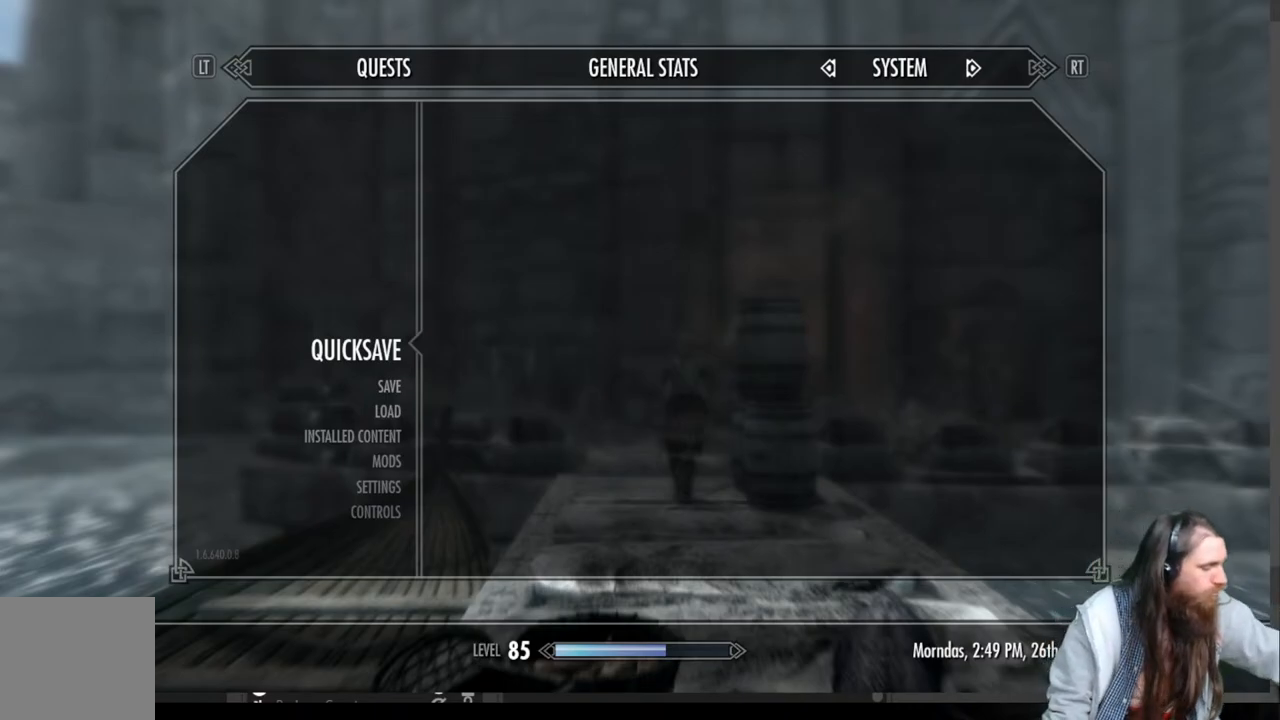
{"buttons": [], "left_stick": "center", "right_stick": "center", "events": []}
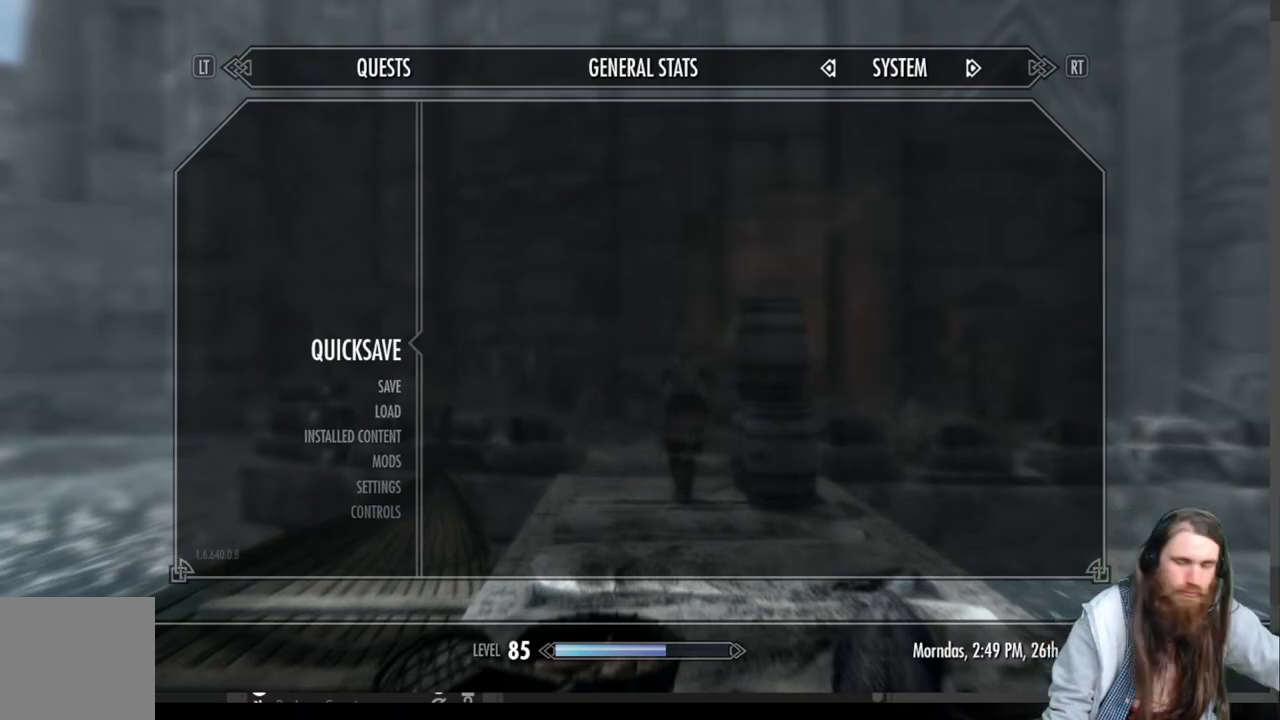
{"buttons": [], "left_stick": "center", "right_stick": "center", "events": []}
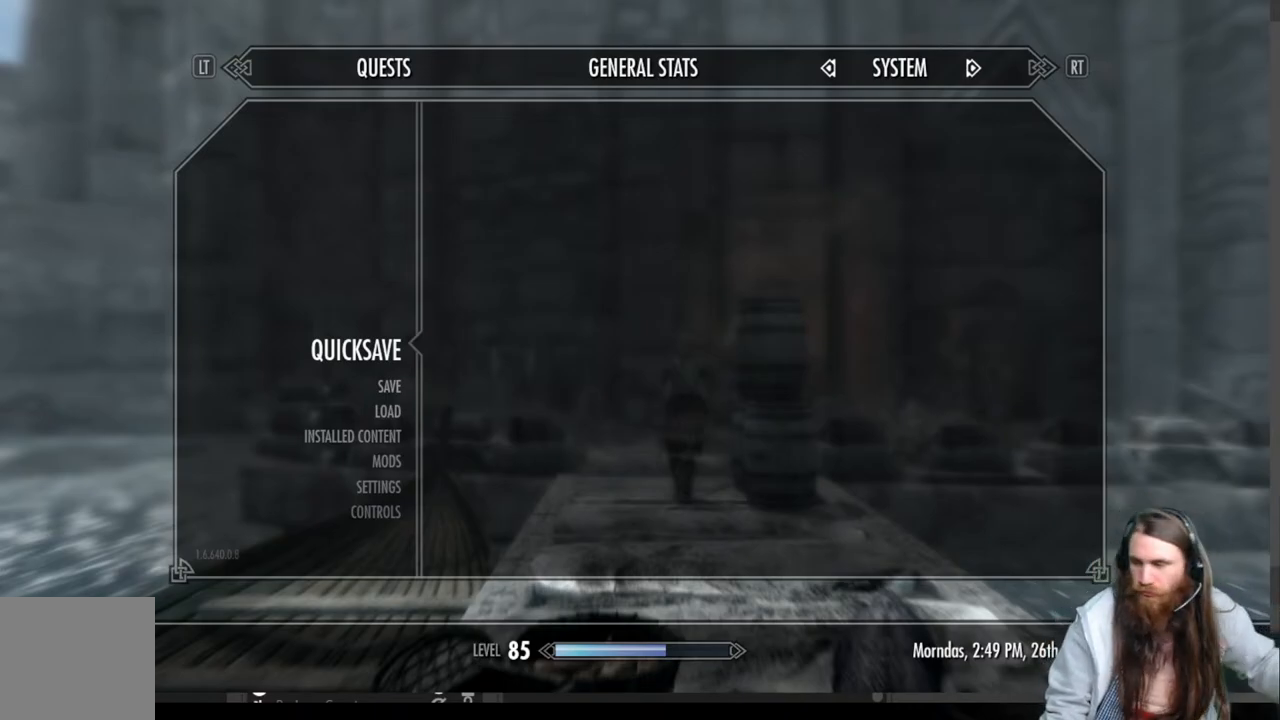
{"buttons": [], "left_stick": "center", "right_stick": "center", "events": []}
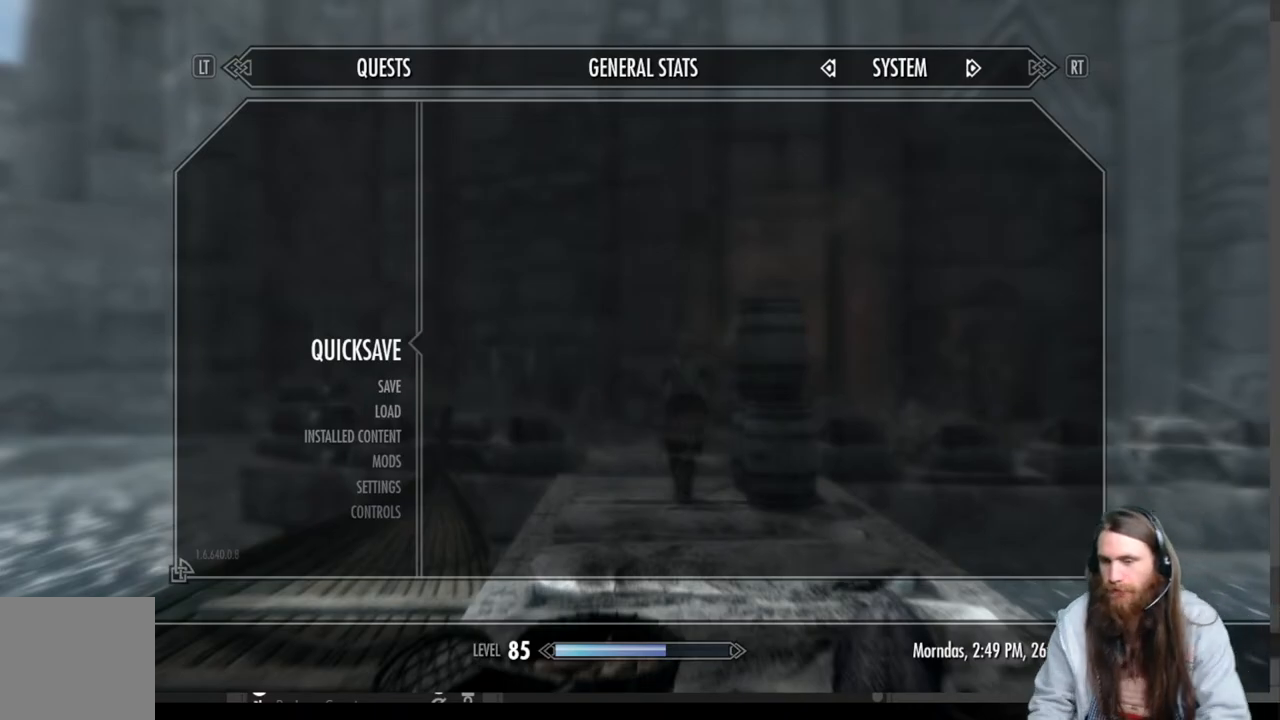
{"buttons": [], "left_stick": "center", "right_stick": "center", "events": []}
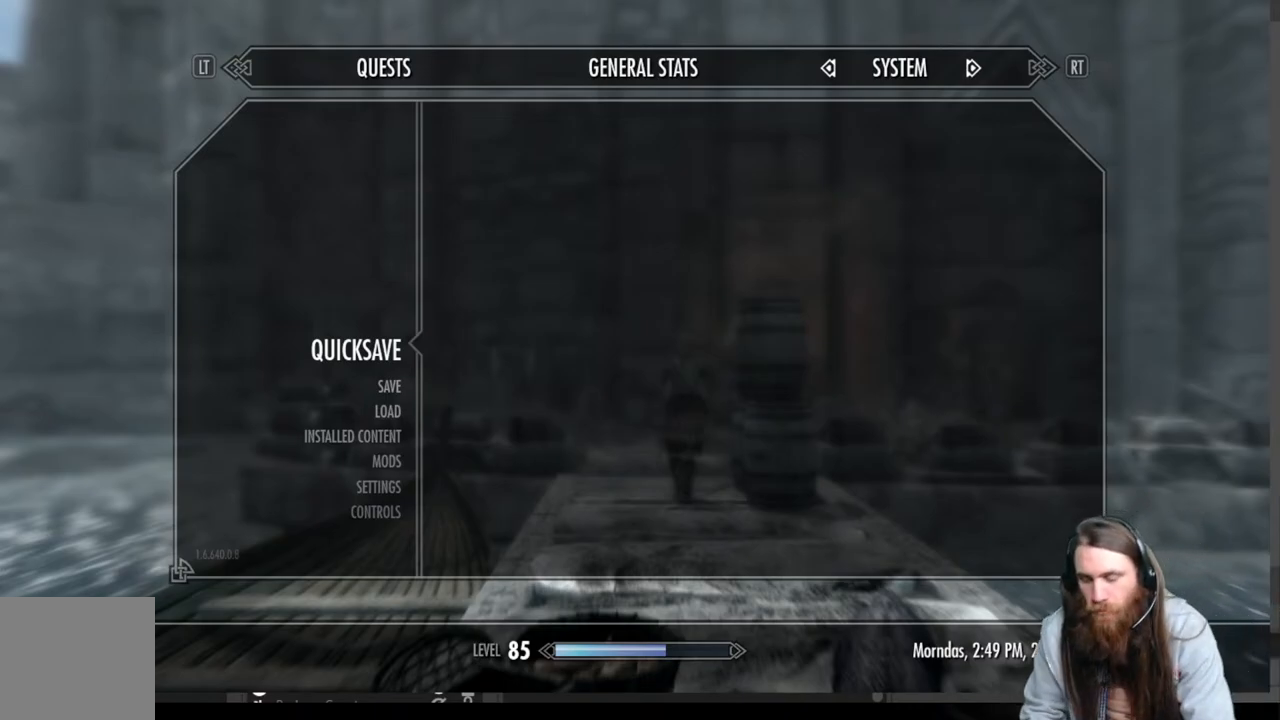
{"buttons": [], "left_stick": "center", "right_stick": "center", "events": [[383, "A", "down"], [467, "A", "up"]]}
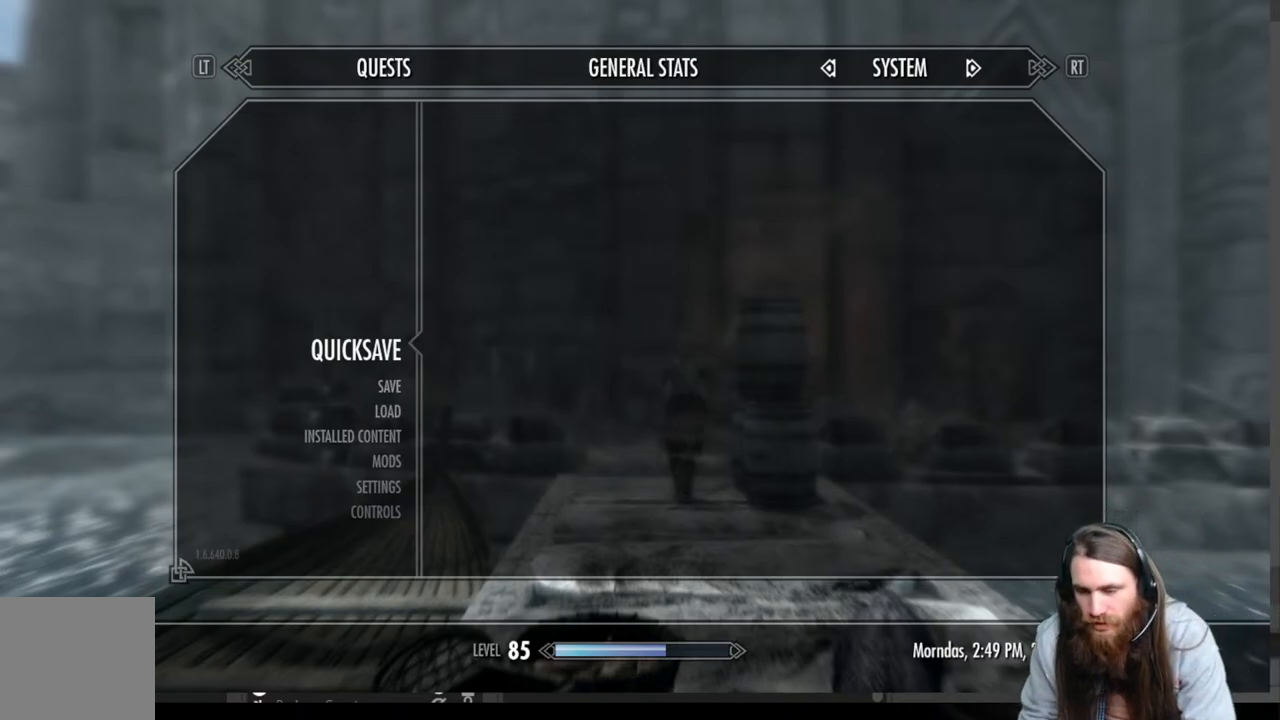
{"buttons": [], "left_stick": "up", "right_stick": "center", "events": [[150, "left_stick", "up"], [150, "right_stick", "down"], [317, "right_stick", "center"]]}
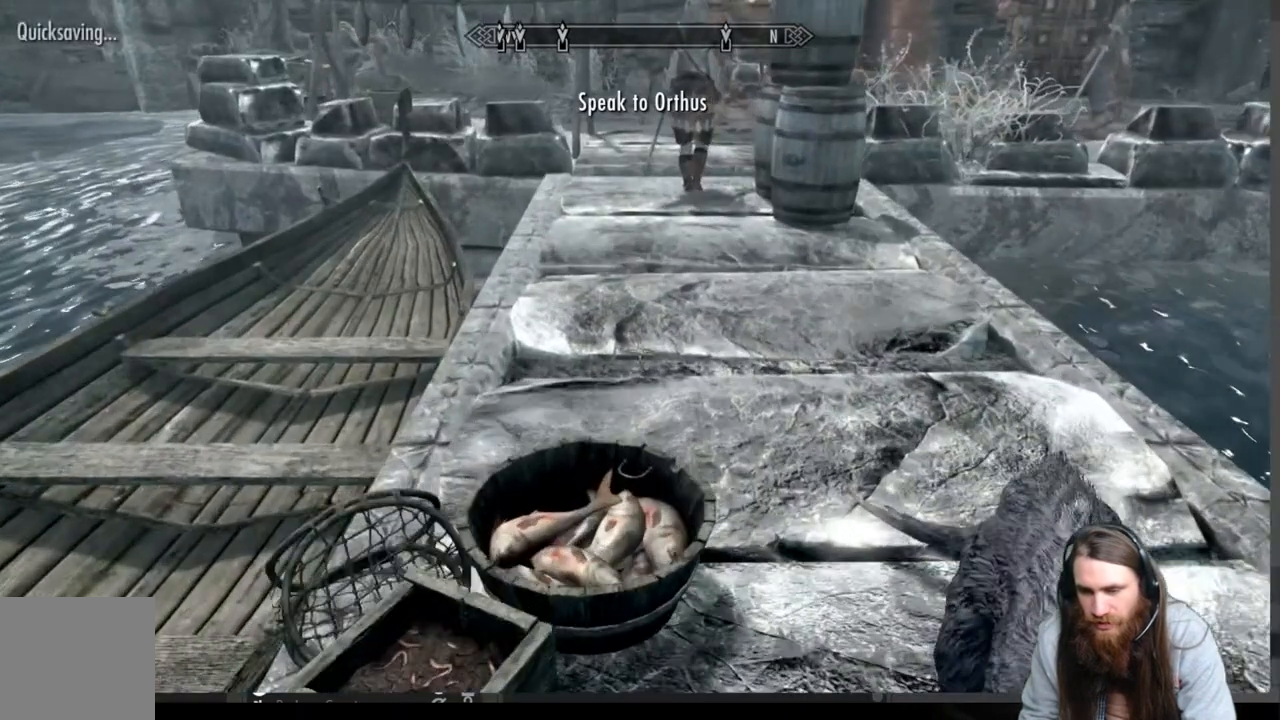
{"buttons": [], "left_stick": "up", "right_stick": "center", "events": [[50, "A", "down"], [167, "A", "up"]]}
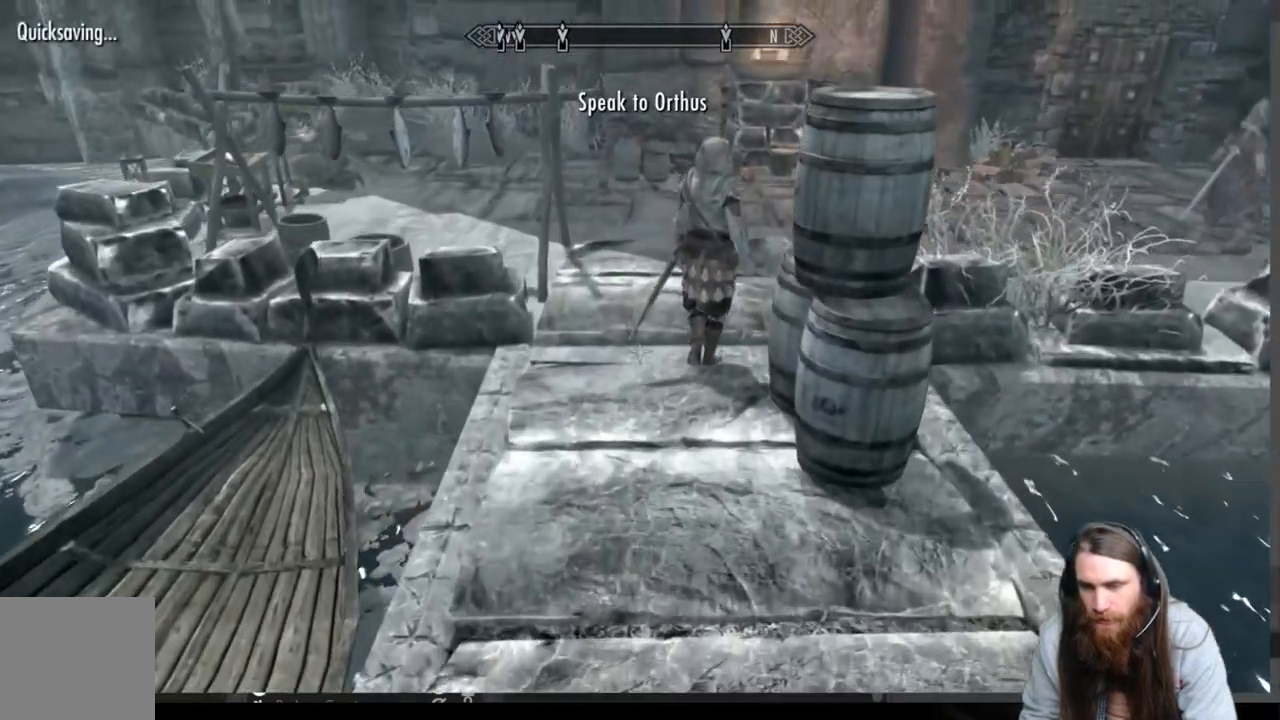
{"buttons": ["Y"], "left_stick": "up", "right_stick": "center", "events": [[150, "right_stick", "up-right"], [267, "right_stick", "center"], [500, "Y", "down"]]}
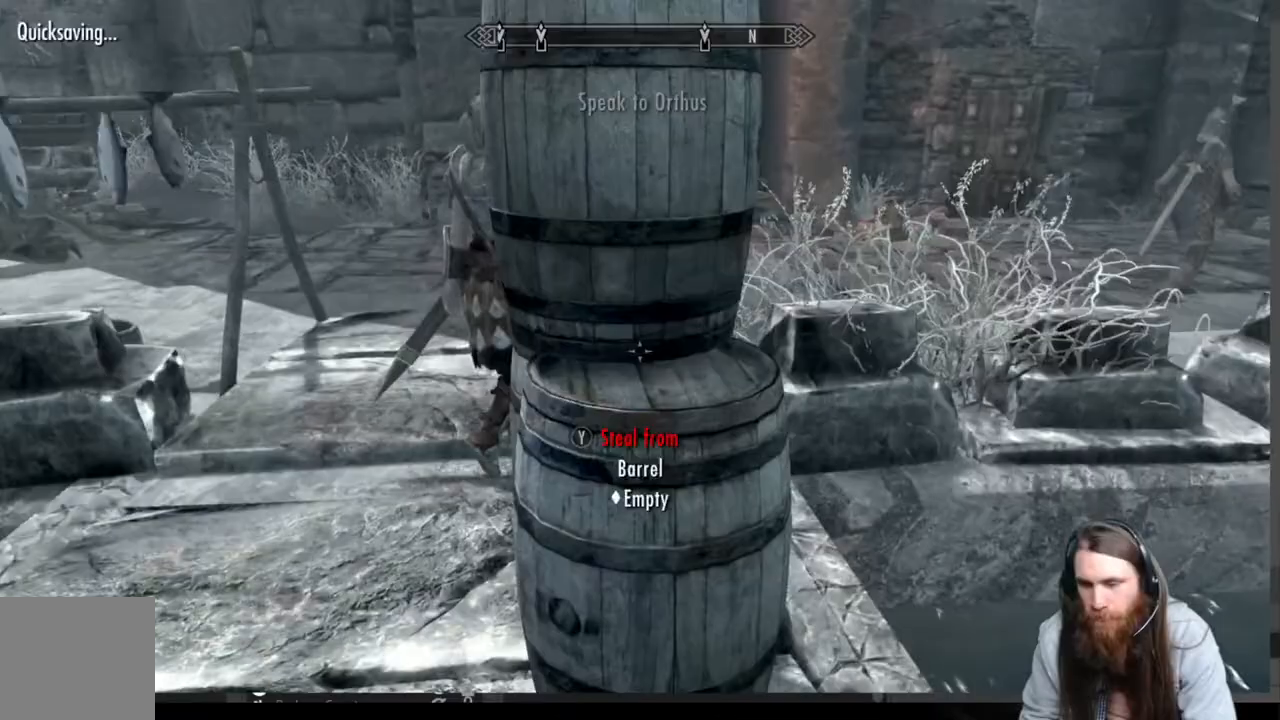
{"buttons": [], "left_stick": "center", "right_stick": "center", "events": [[50, "left_stick", "center"], [150, "Y", "up"]]}
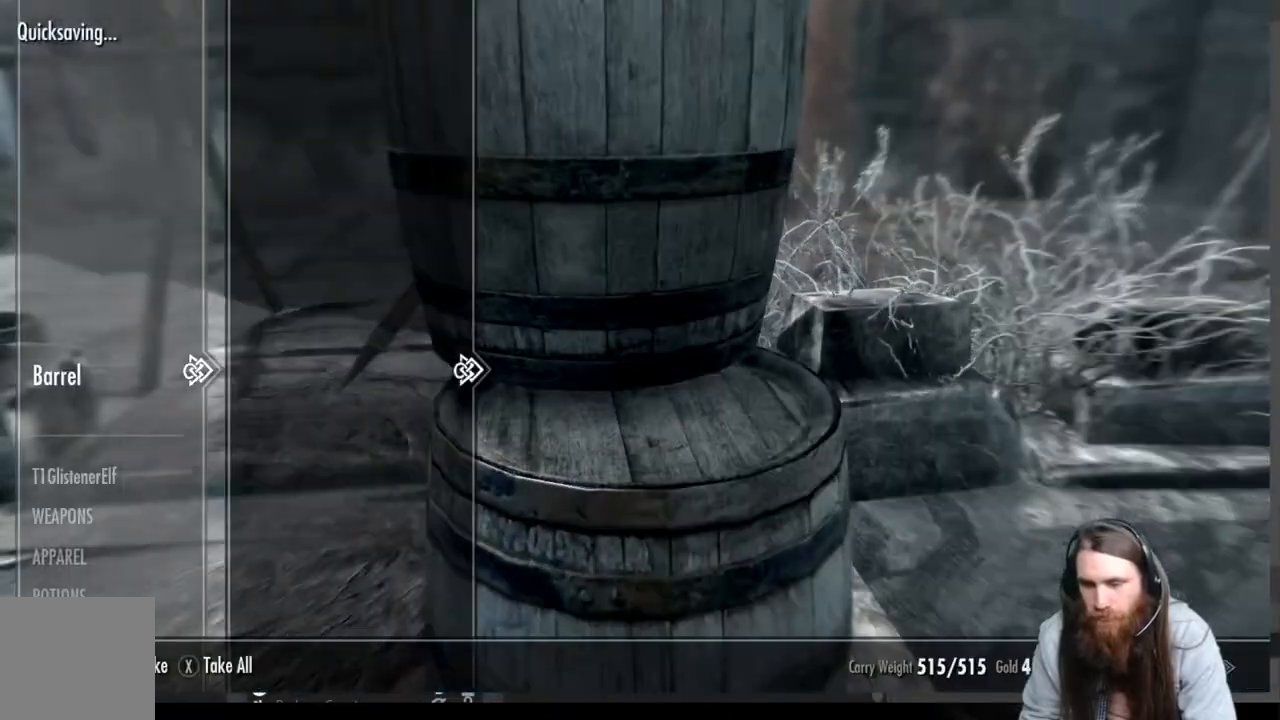
{"buttons": [], "left_stick": "down", "right_stick": "right", "events": [[117, "B", "down"], [167, "B", "up"], [283, "left_stick", "down"], [367, "right_stick", "right"]]}
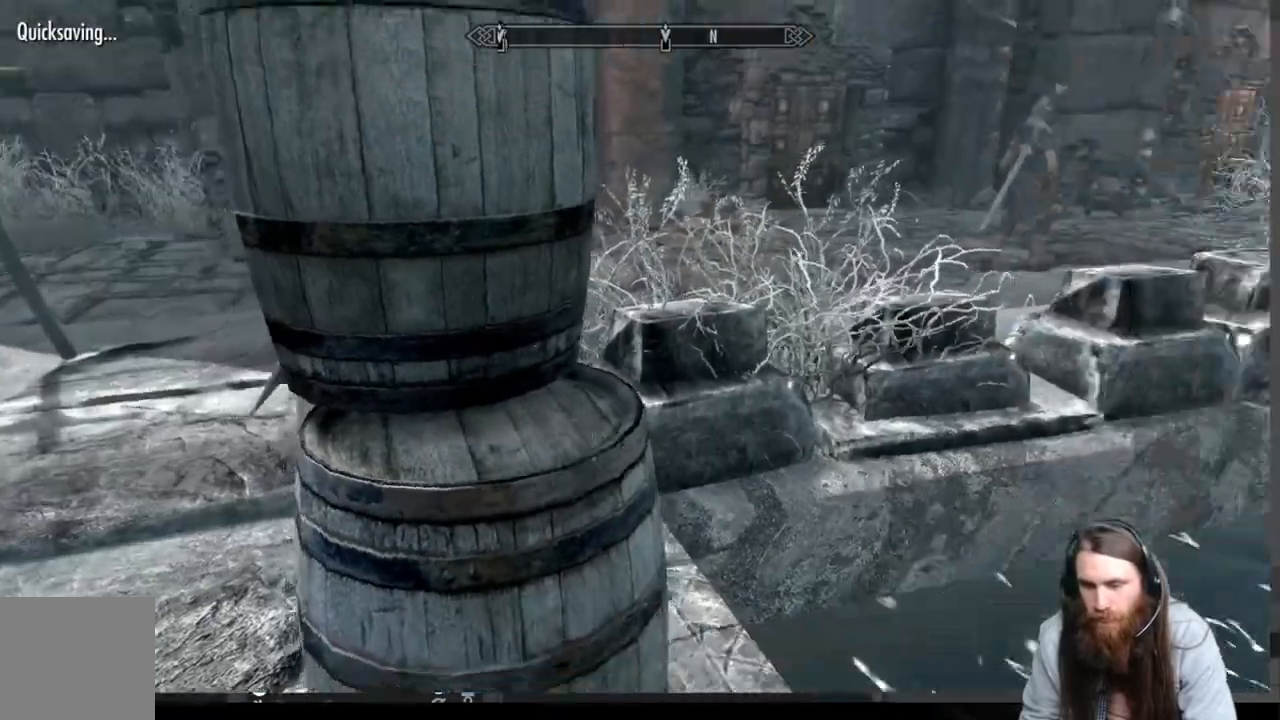
{"buttons": [], "left_stick": "up-right", "right_stick": "right", "events": [[17, "left_stick", "down-right"], [383, "left_stick", "right"], [500, "left_stick", "up-right"]]}
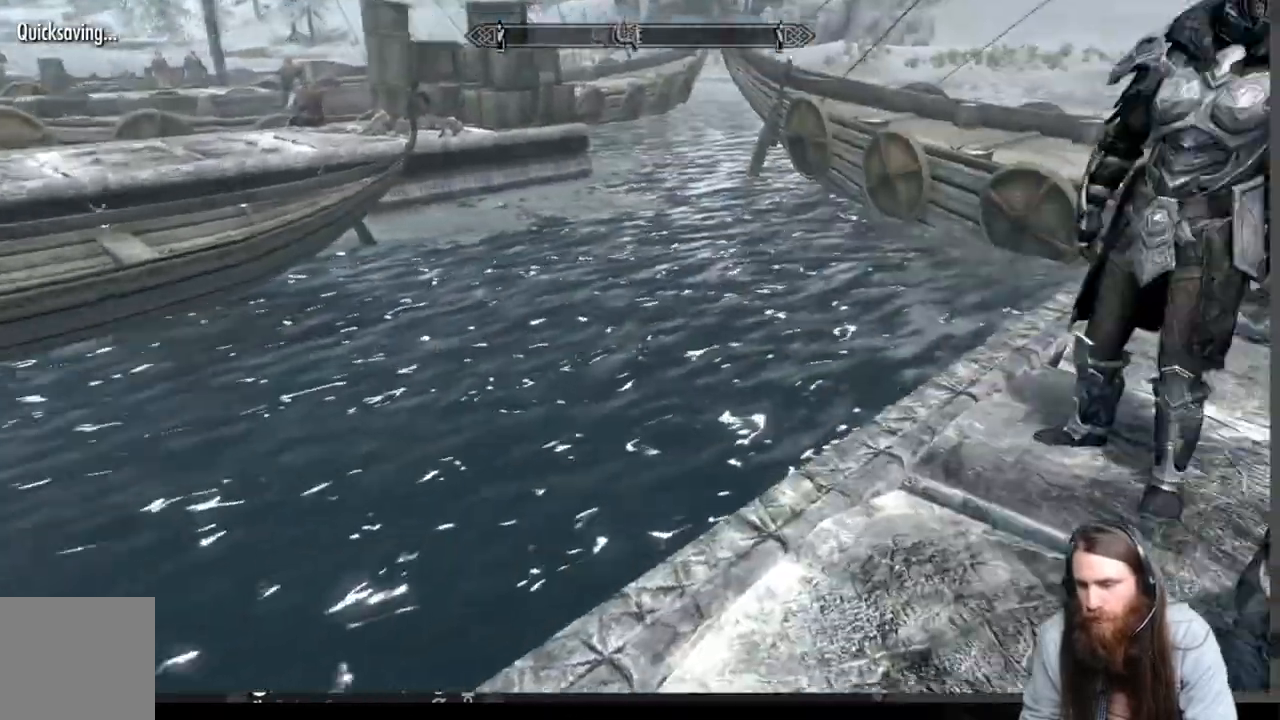
{"buttons": [], "left_stick": "up-right", "right_stick": "right", "events": [[100, "left_stick", "up"], [217, "A", "down"], [300, "A", "up"], [367, "left_stick", "up-right"]]}
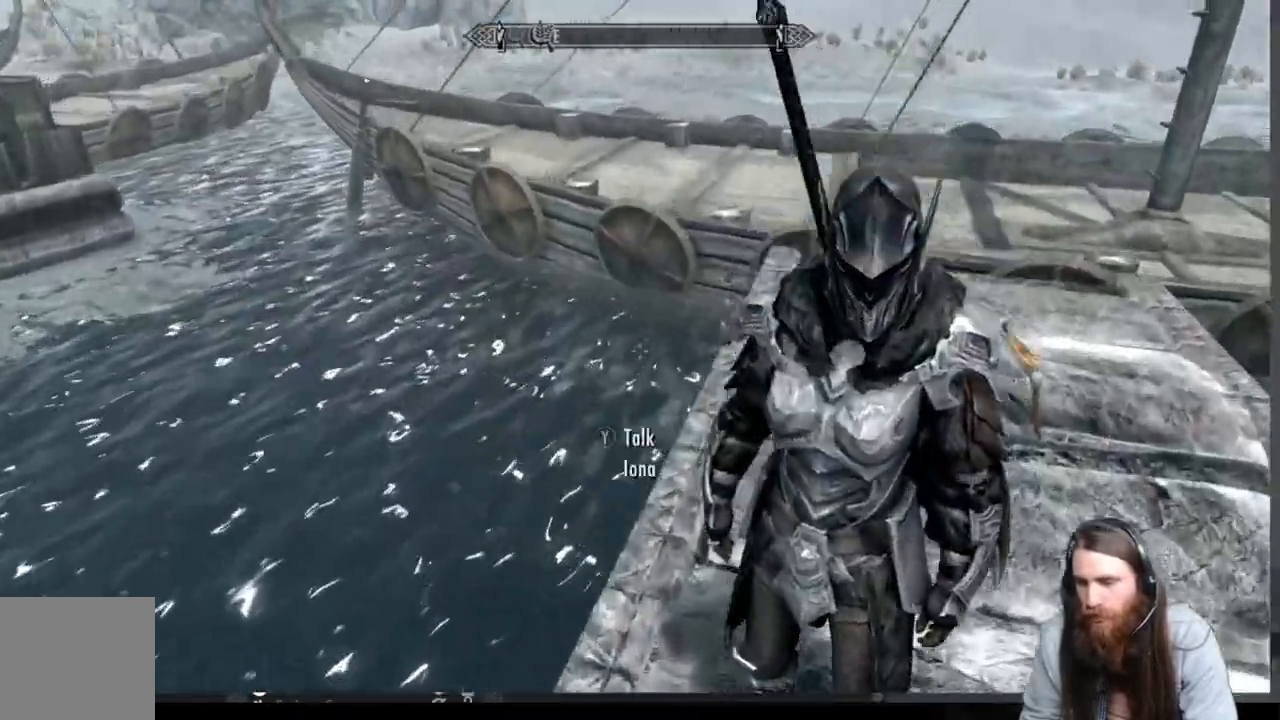
{"buttons": [], "left_stick": "up", "right_stick": "right", "events": [[17, "right_stick", "up-right"], [133, "right_stick", "right"], [400, "left_stick", "up"]]}
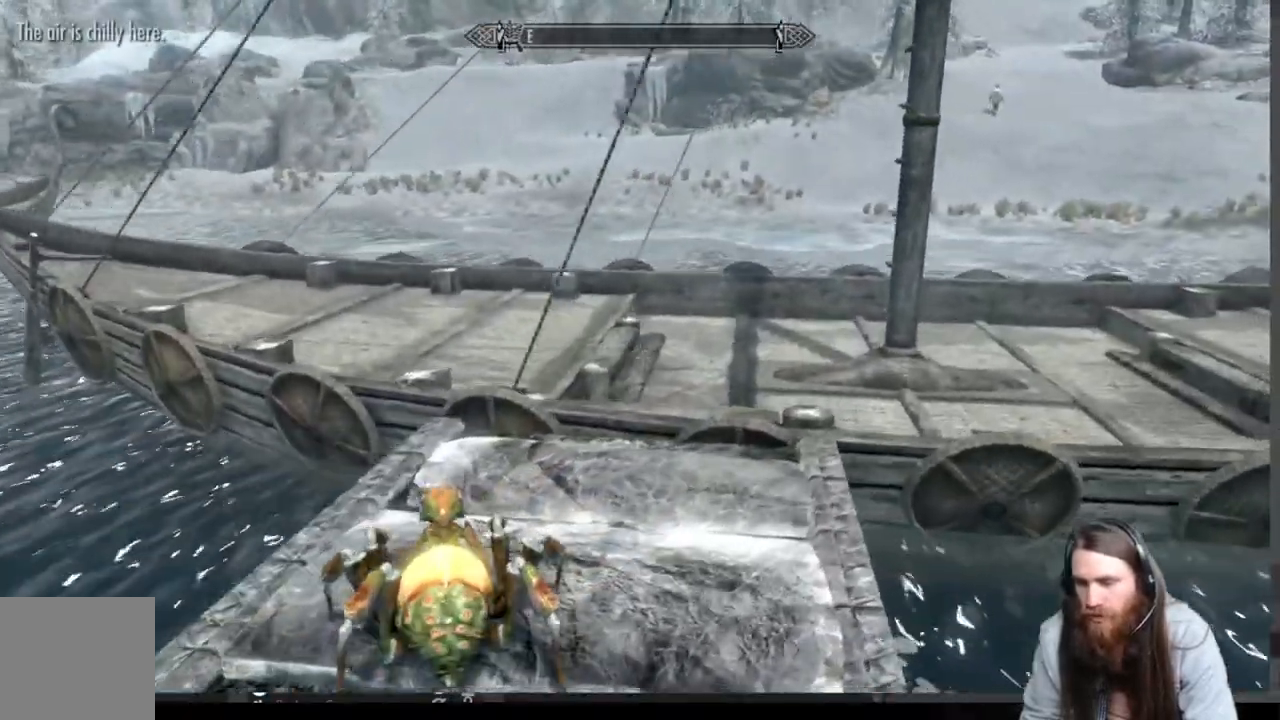
{"buttons": [], "left_stick": "up", "right_stick": "right", "events": []}